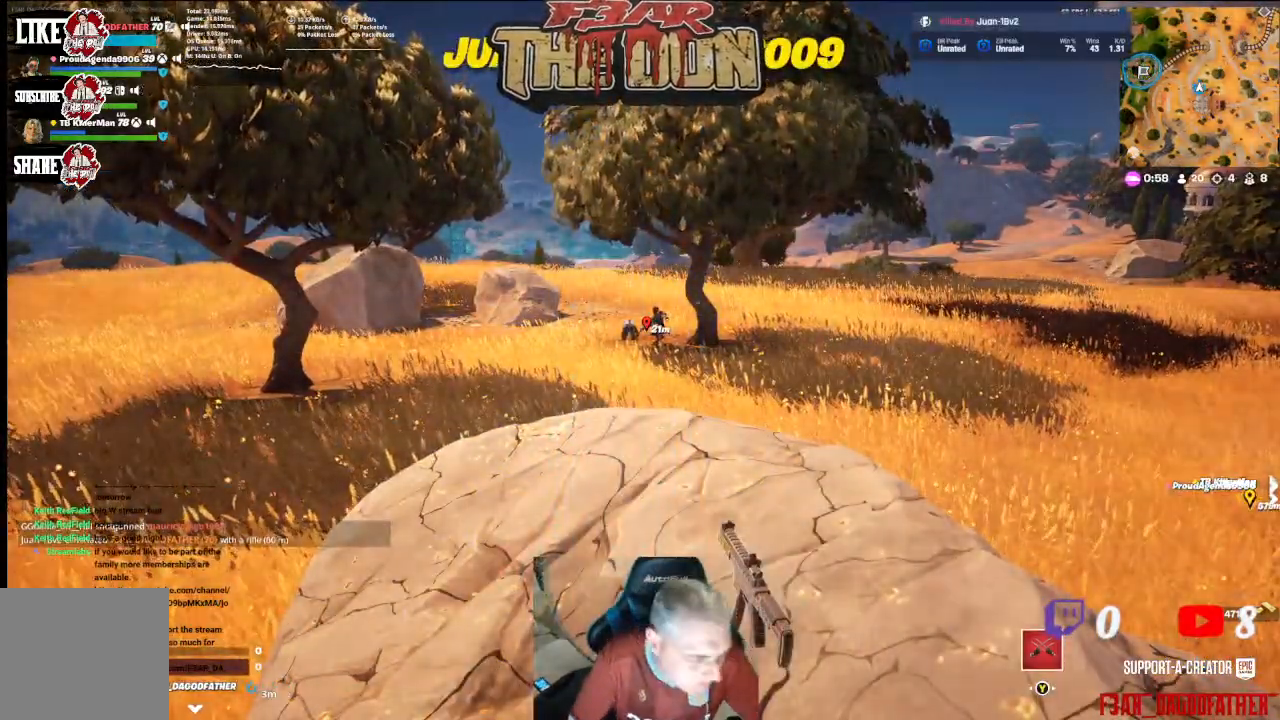
Gameplay with a controller (Xbox layout); each line is a JSON object with the inputs held at the frame after it. "events" lists button and stick changes between this image and that frame as [ms after this image, input, new state], when the widget could be followed in between.
{"buttons": [], "left_stick": "center", "right_stick": "center", "events": [[33, "right_stick", "right"], [133, "right_stick", "down-right"], [367, "right_stick", "center"]]}
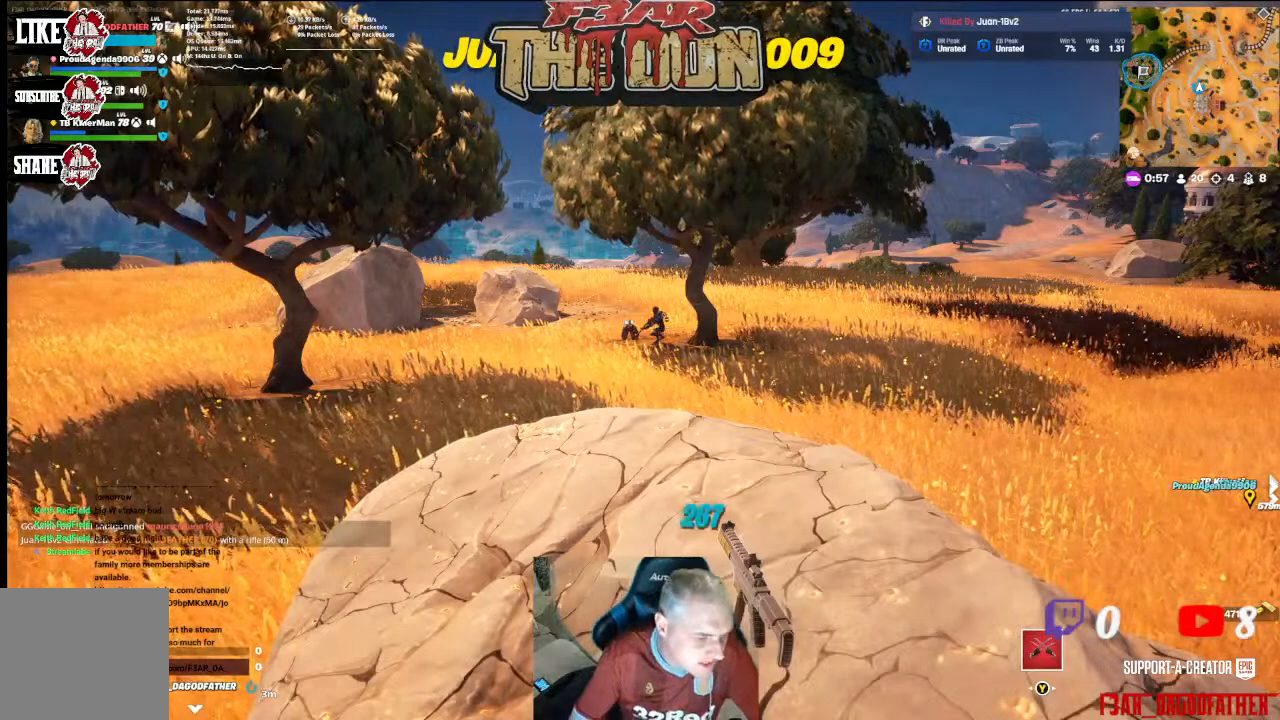
{"buttons": [], "left_stick": "center", "right_stick": "center", "events": []}
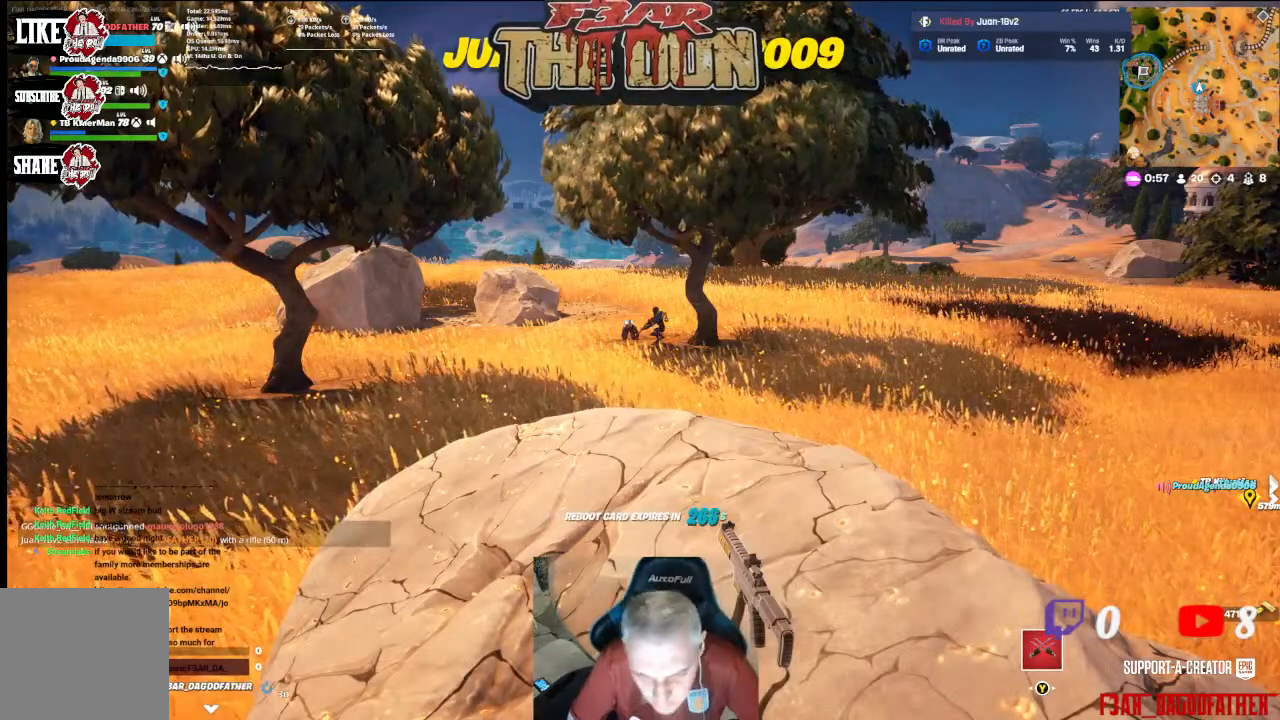
{"buttons": [], "left_stick": "center", "right_stick": "center", "events": []}
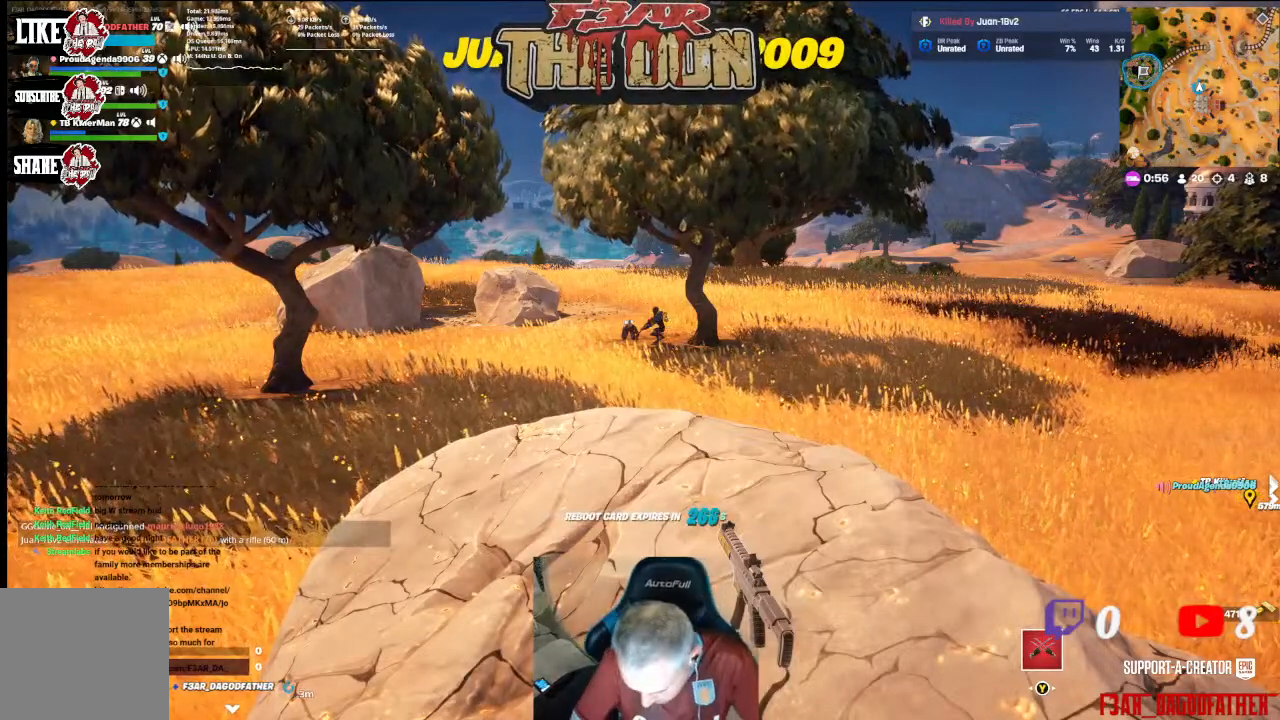
{"buttons": [], "left_stick": "center", "right_stick": "center", "events": []}
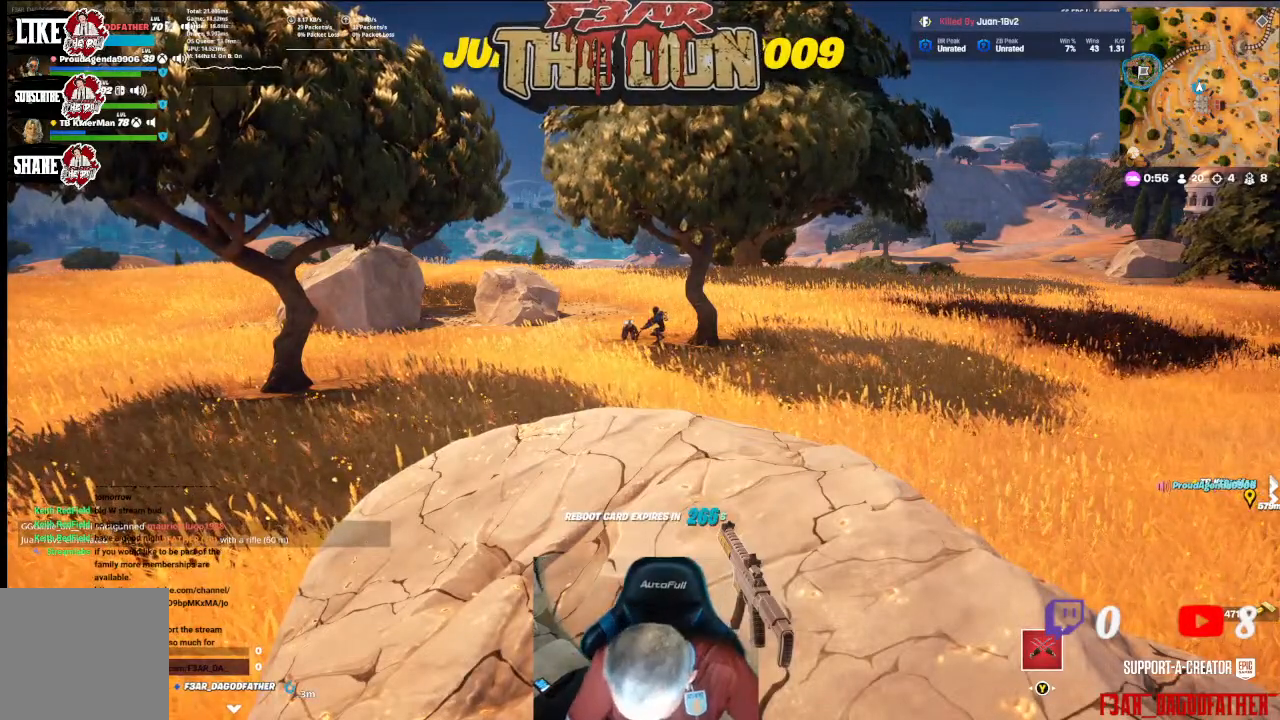
{"buttons": [], "left_stick": "center", "right_stick": "center", "events": []}
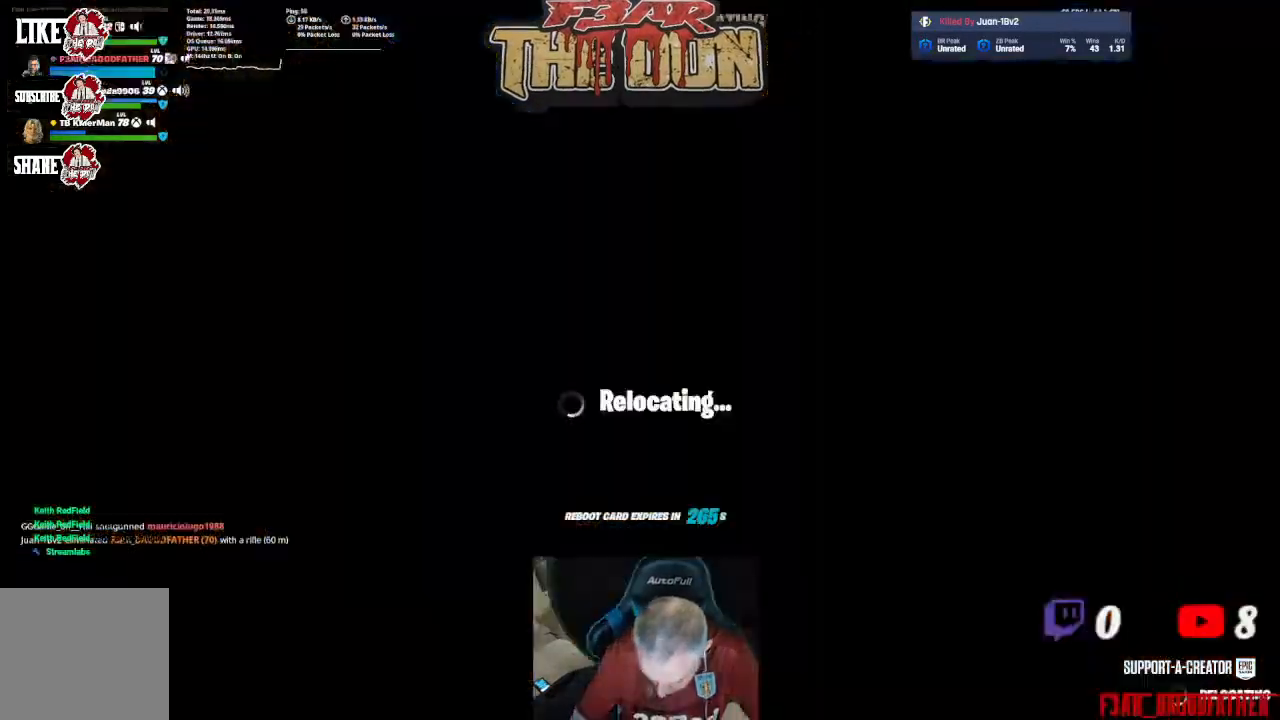
{"buttons": [], "left_stick": "center", "right_stick": "center", "events": []}
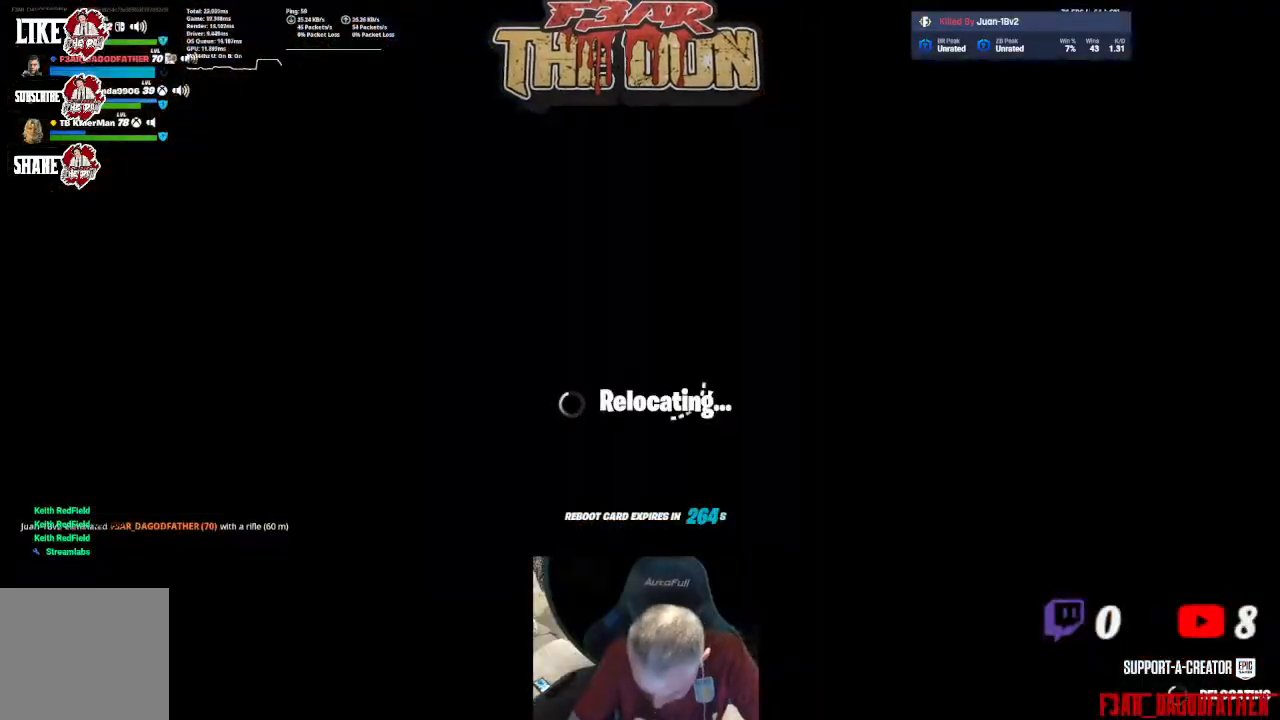
{"buttons": [], "left_stick": "center", "right_stick": "center", "events": []}
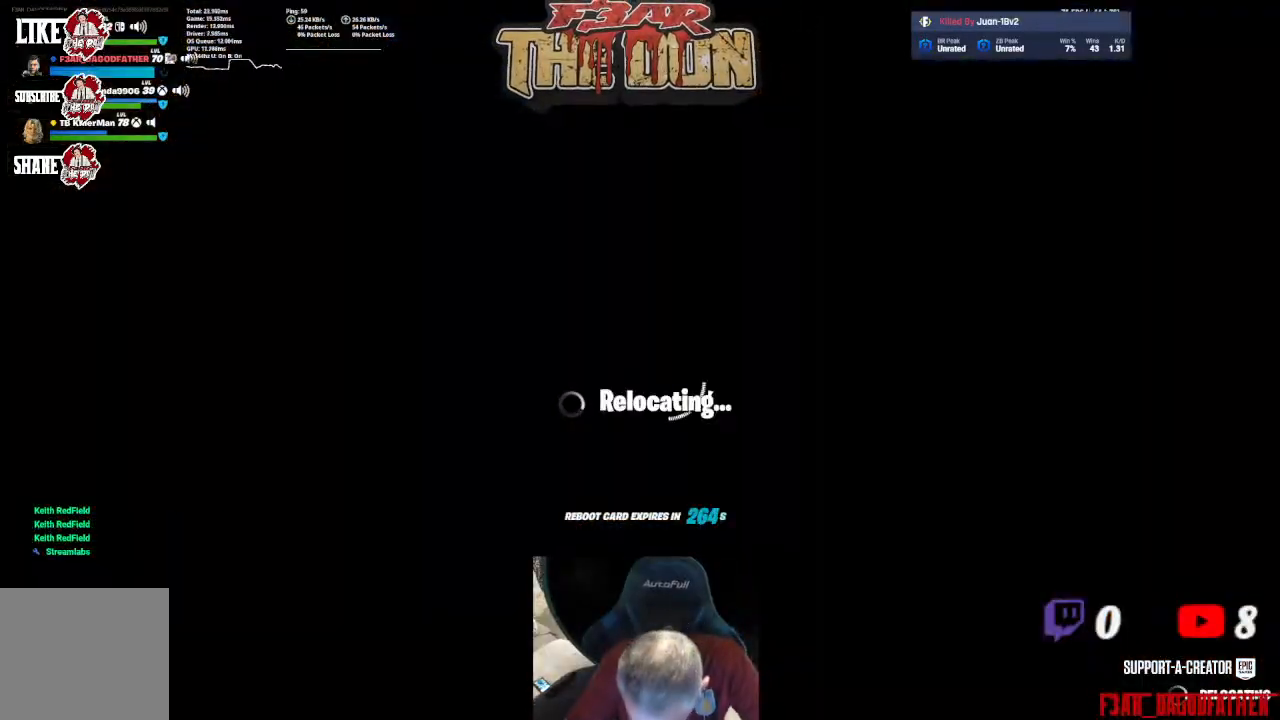
{"buttons": [], "left_stick": "center", "right_stick": "center", "events": []}
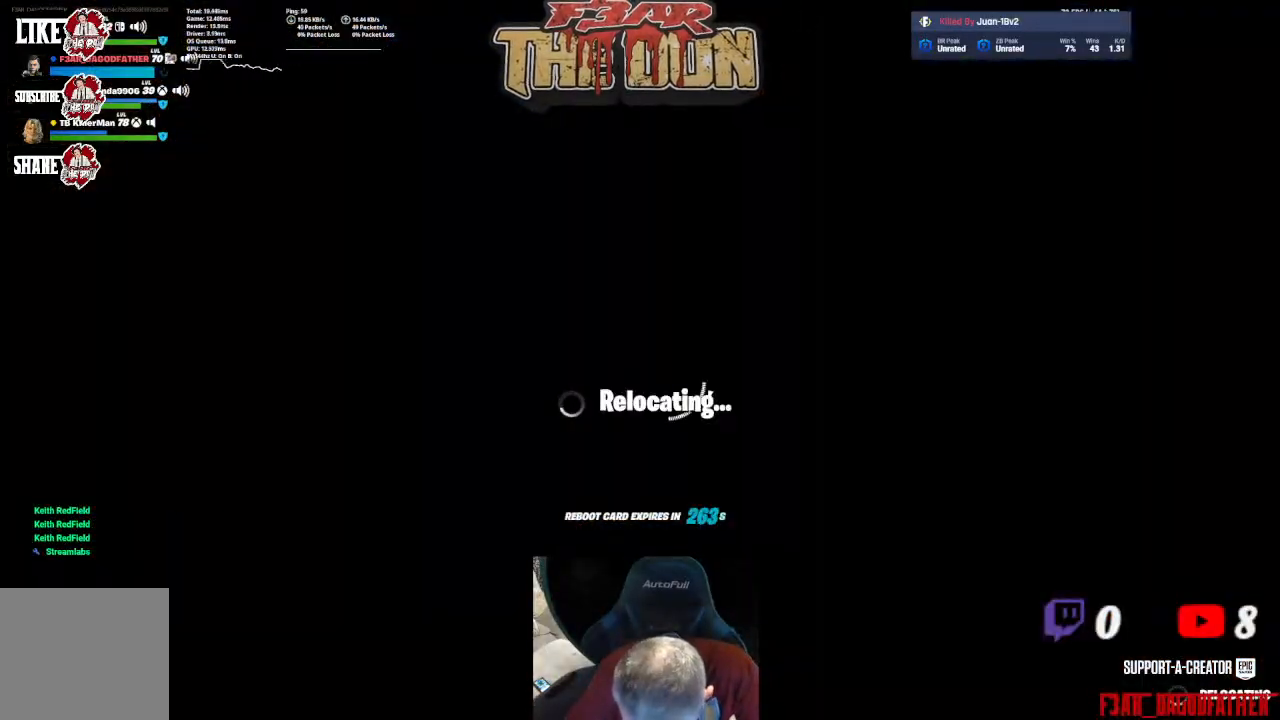
{"buttons": [], "left_stick": "center", "right_stick": "center", "events": []}
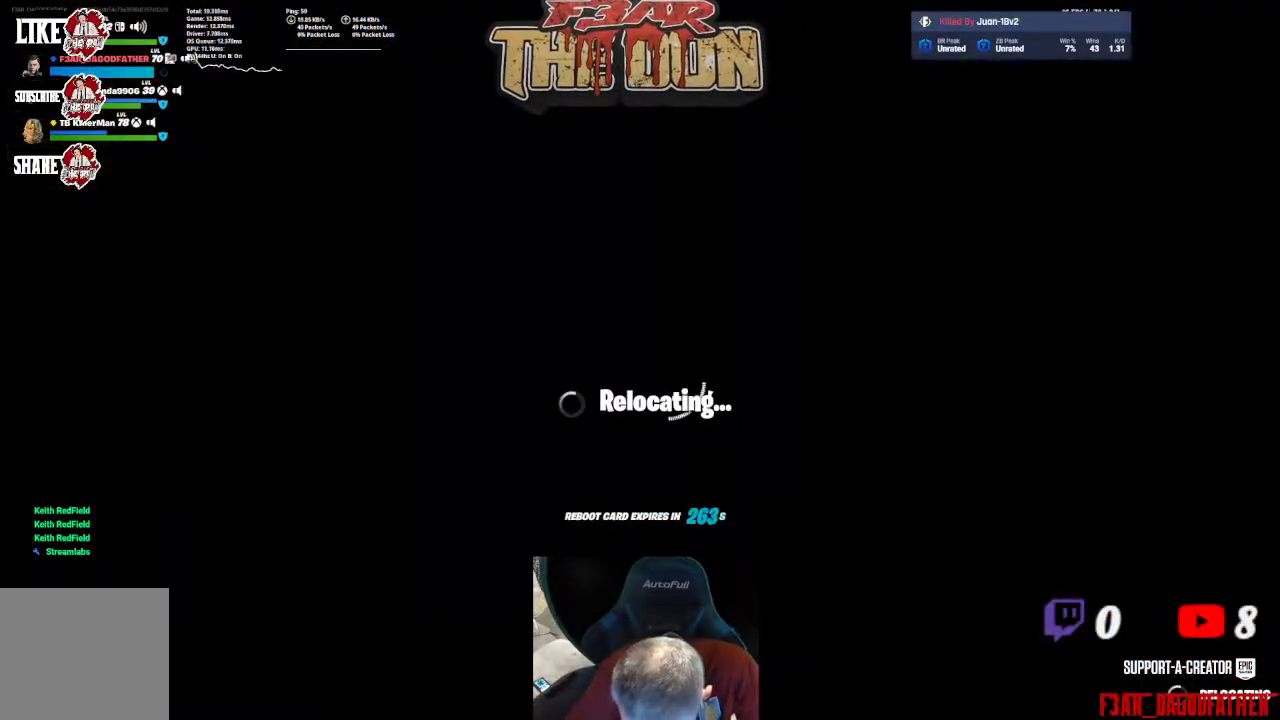
{"buttons": [], "left_stick": "center", "right_stick": "left", "events": [[500, "right_stick", "left"]]}
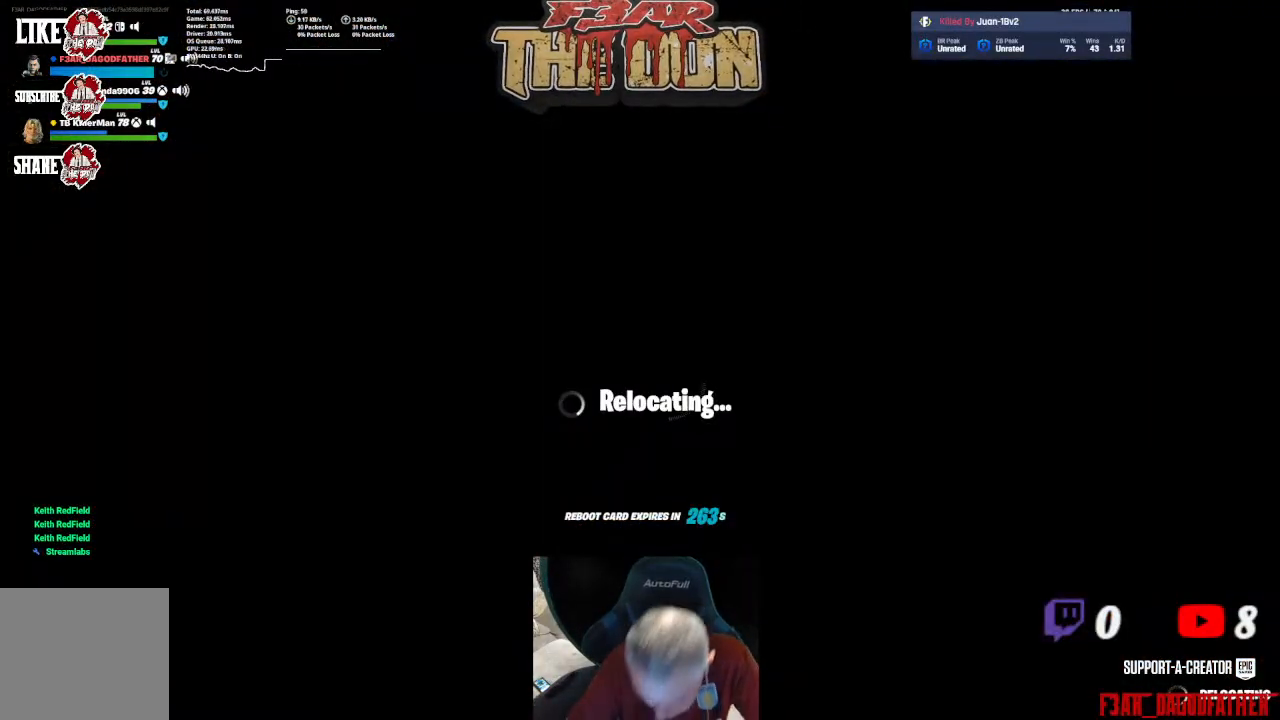
{"buttons": [], "left_stick": "center", "right_stick": "center", "events": [[167, "right_stick", "center"]]}